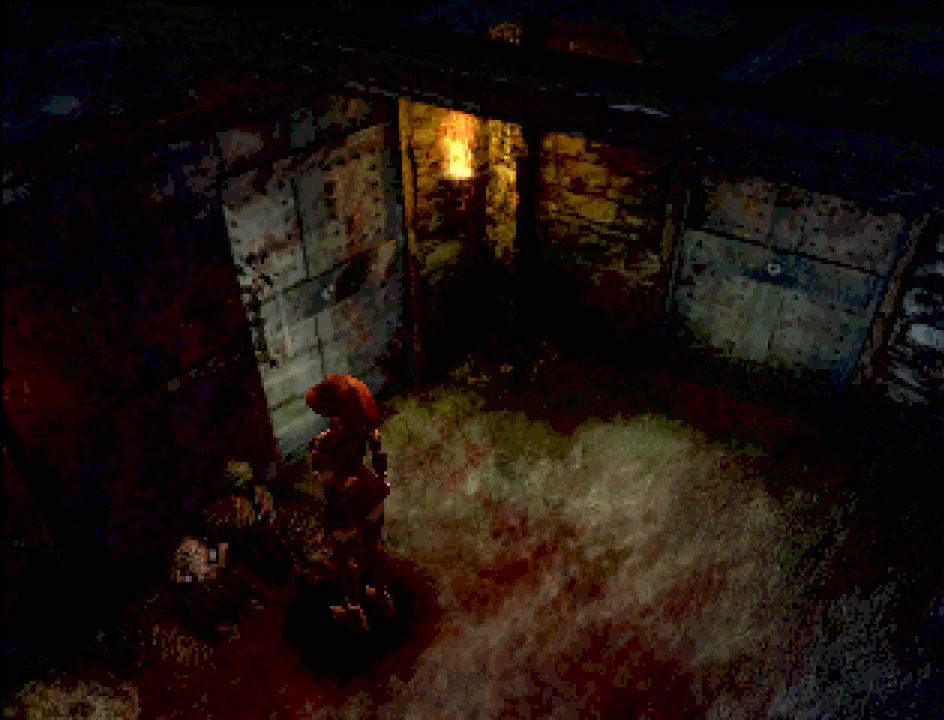
Gameplay with a controller (PlayStation layout); each line is a JSON object with the inputs held at the frame after it. "events" lists button and stick changes between this image and that frame as [ms after this image, input, new state], when the widget could be followed in between. Not read: L3 R3.
{"buttons": ["CIRCLE", "DPAD_UP"], "events": [[383, "CIRCLE", "down"], [433, "DPAD_UP", "down"]]}
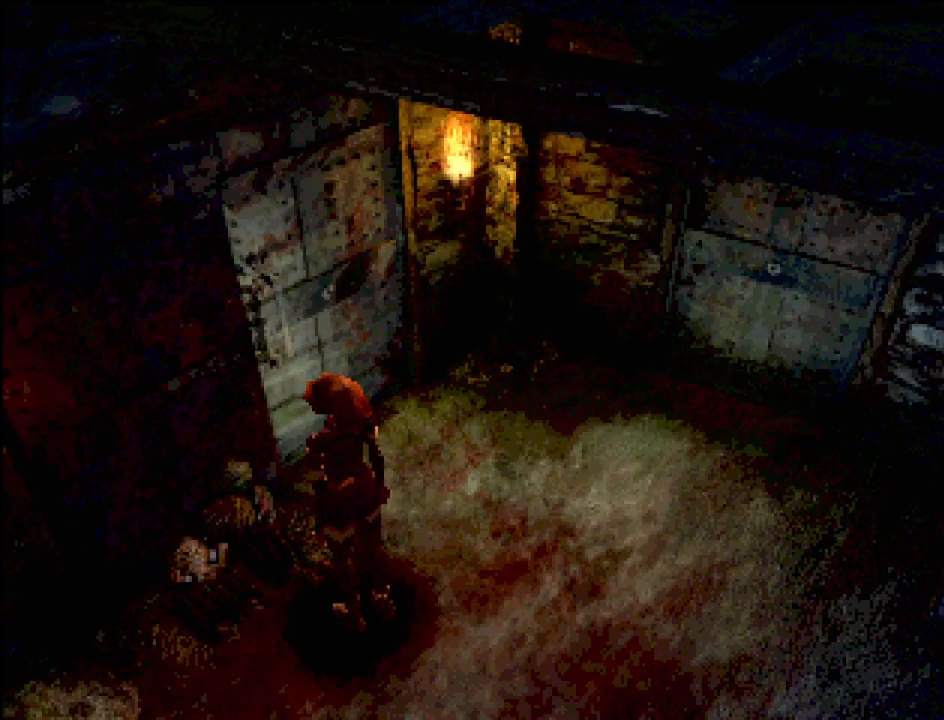
{"buttons": ["DPAD_LEFT"], "events": [[317, "DPAD_LEFT", "down"], [367, "DPAD_UP", "up"], [433, "CIRCLE", "up"]]}
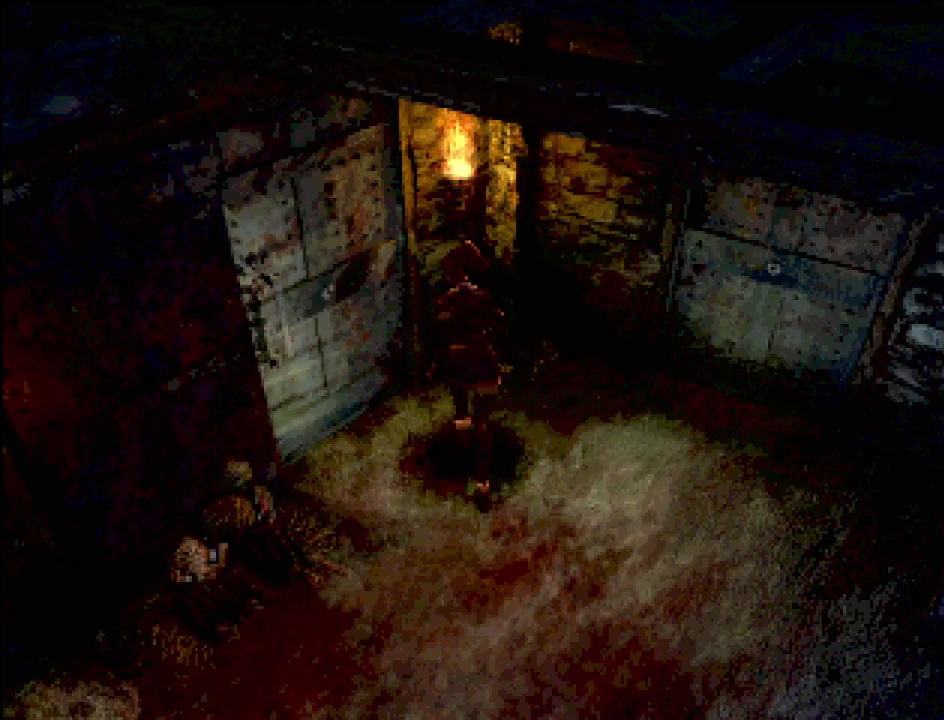
{"buttons": [], "events": [[317, "CROSS", "down"], [317, "DPAD_LEFT", "up"], [417, "CROSS", "up"]]}
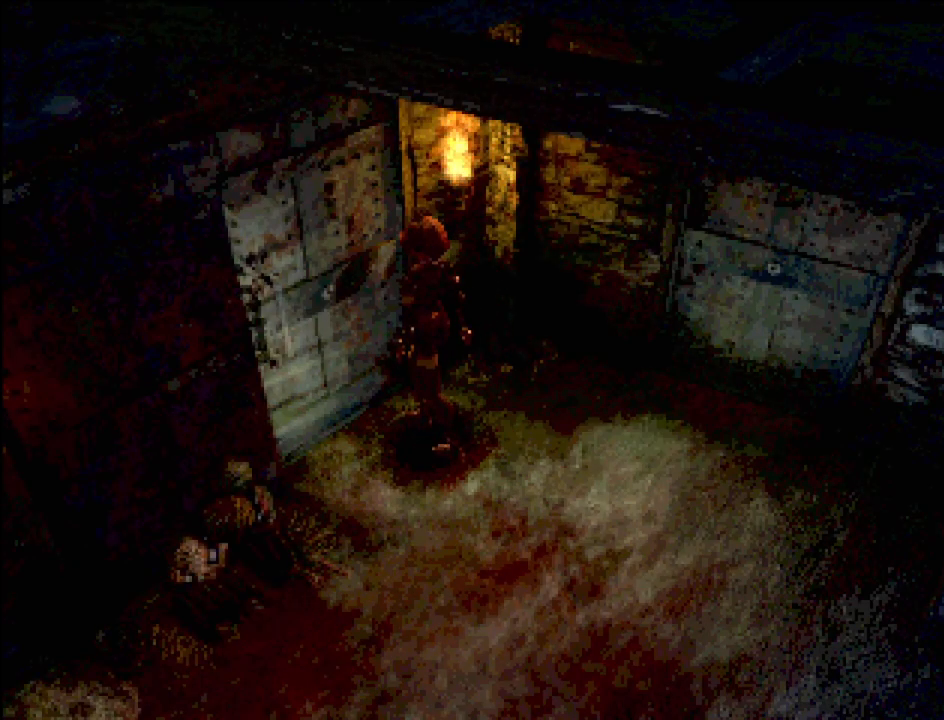
{"buttons": ["DPAD_LEFT"], "events": [[300, "DPAD_LEFT", "down"]]}
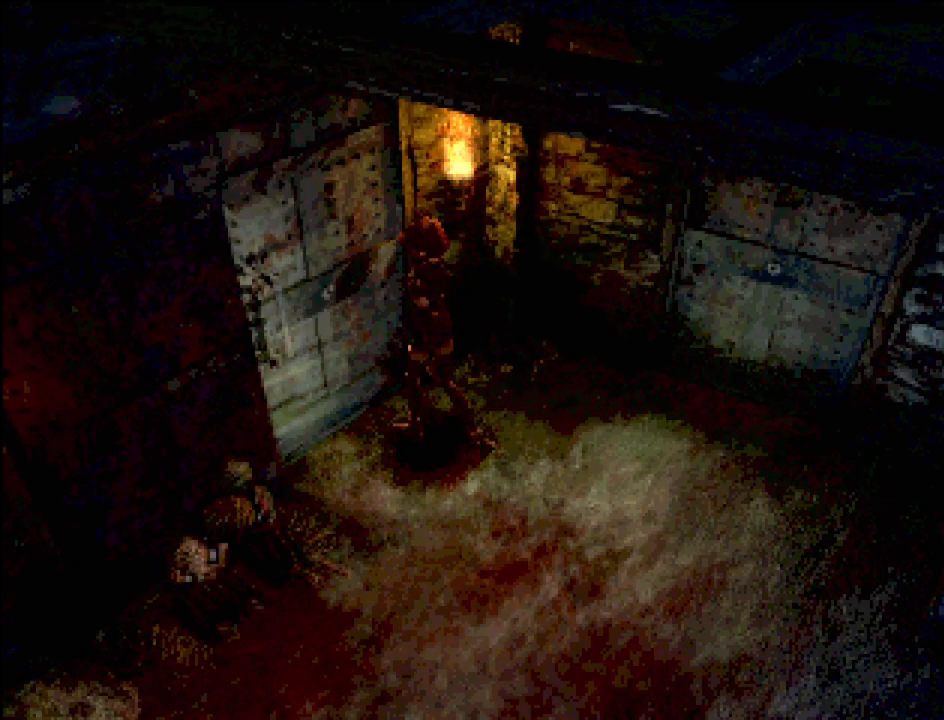
{"buttons": [], "events": [[200, "CROSS", "down"], [200, "DPAD_LEFT", "up"], [317, "CROSS", "up"]]}
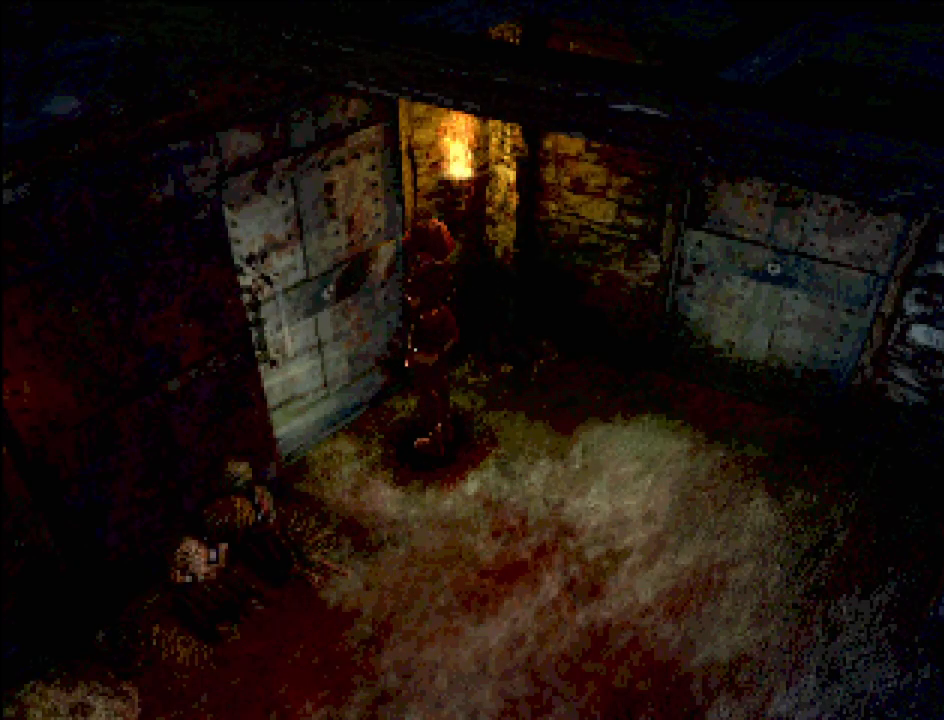
{"buttons": [], "events": [[300, "CROSS", "down"], [383, "CROSS", "up"]]}
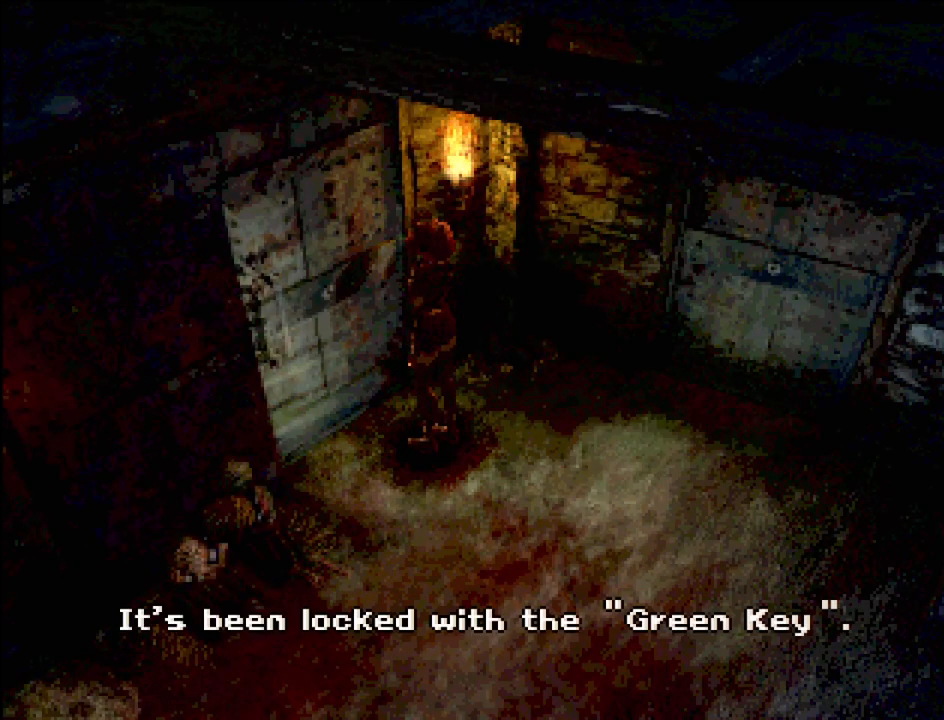
{"buttons": ["CROSS"], "events": [[500, "CROSS", "down"]]}
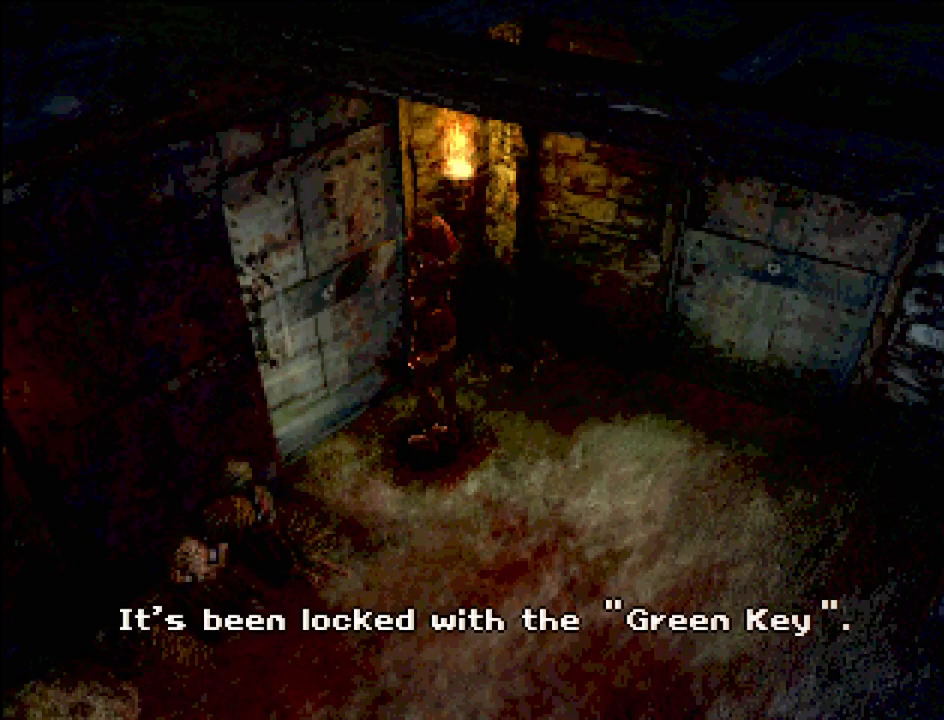
{"buttons": ["DPAD_RIGHT"], "events": [[117, "CROSS", "up"], [317, "DPAD_RIGHT", "down"]]}
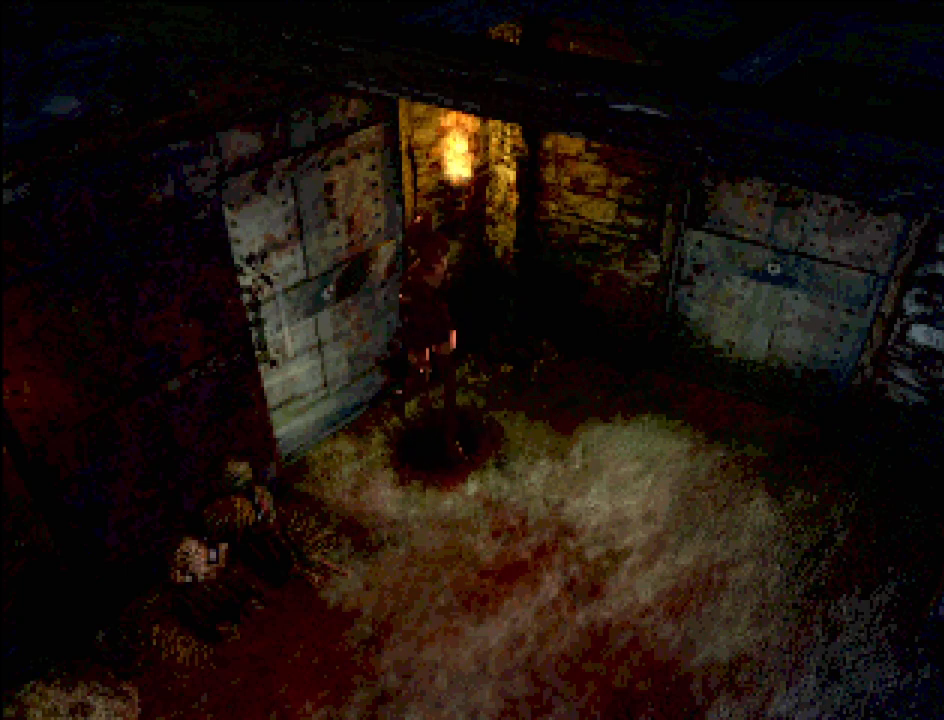
{"buttons": [], "events": [[67, "DPAD_RIGHT", "up"], [100, "TRIANGLE", "down"], [183, "TRIANGLE", "up"]]}
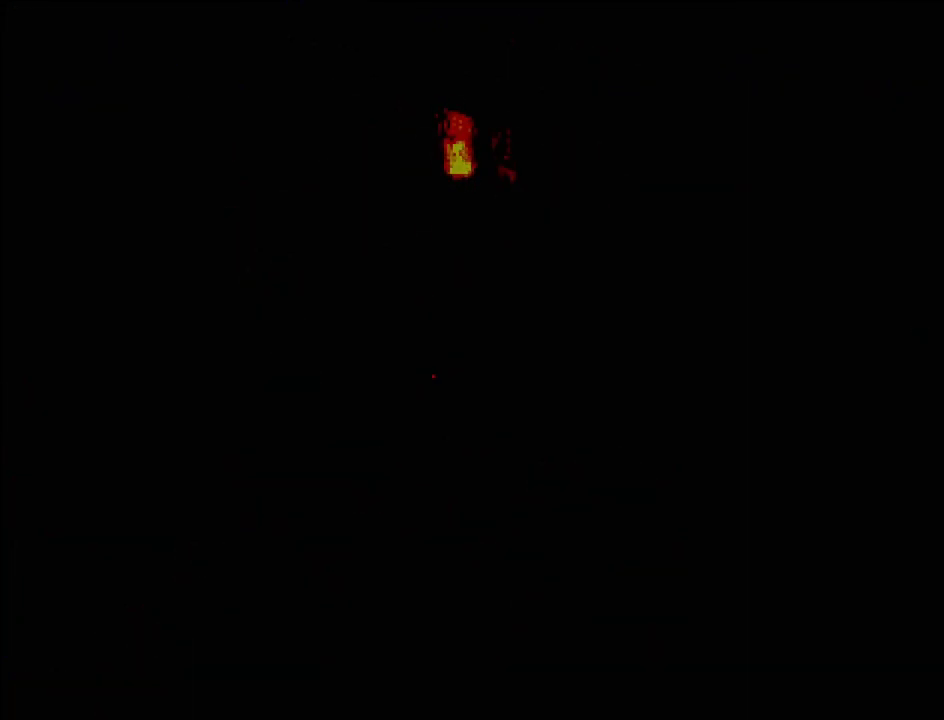
{"buttons": [], "events": []}
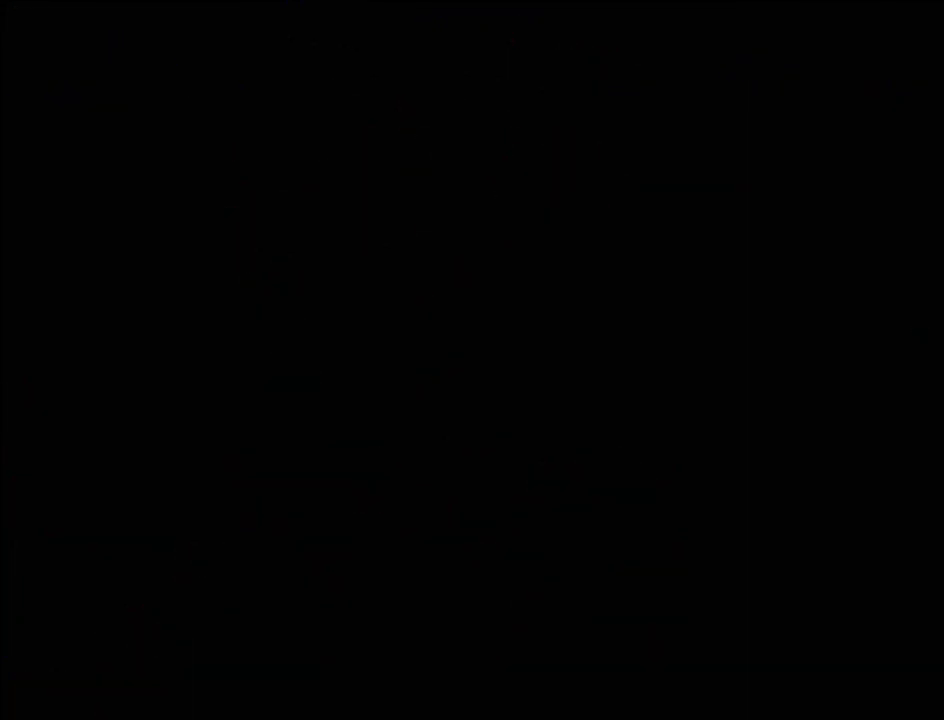
{"buttons": [], "events": []}
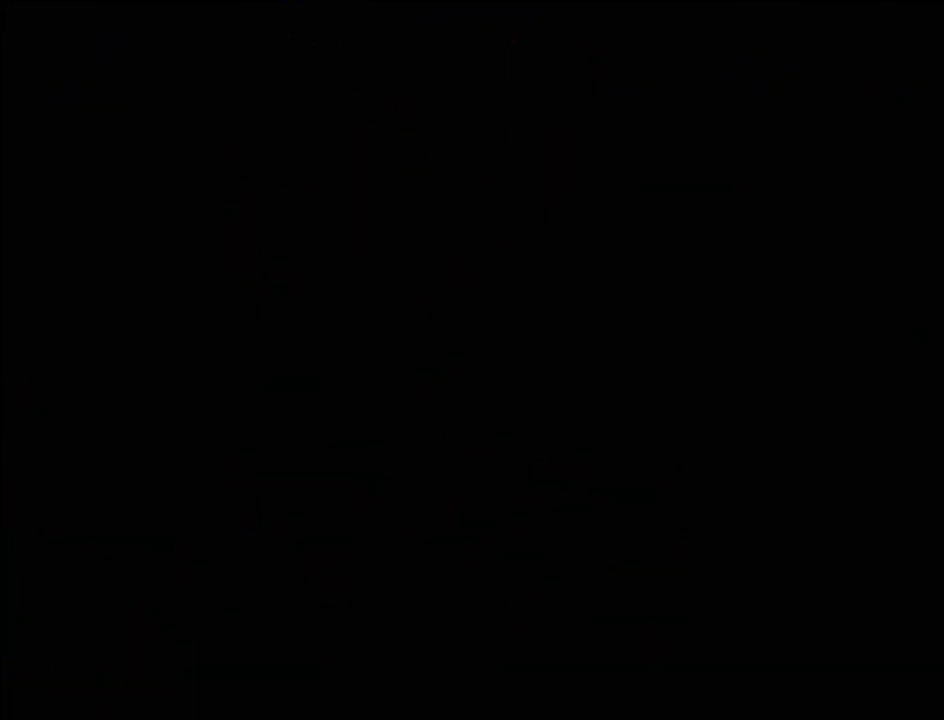
{"buttons": [], "events": []}
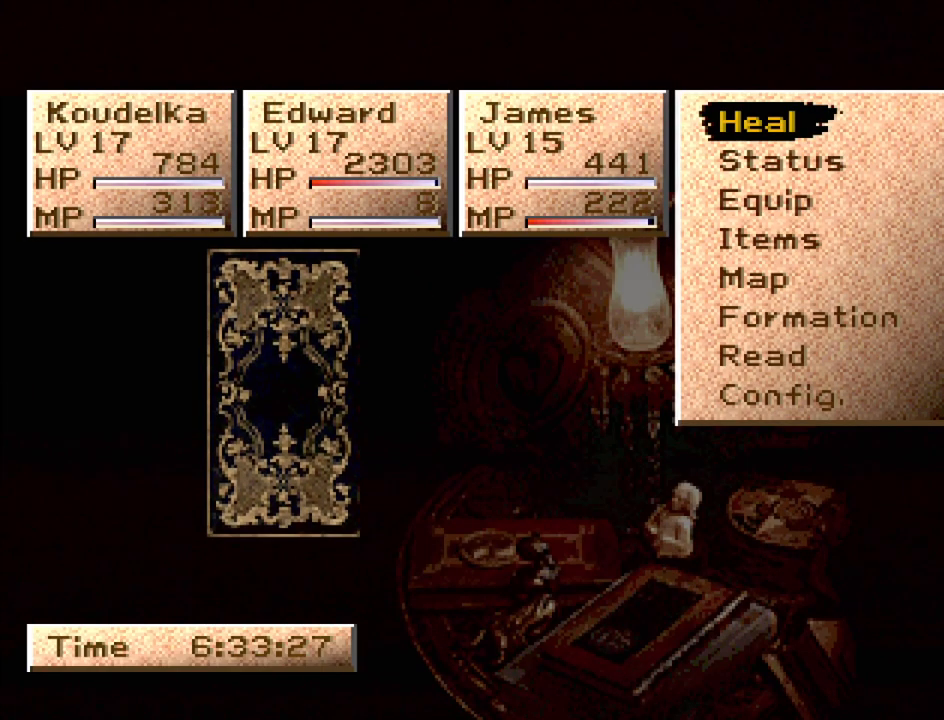
{"buttons": [], "events": [[250, "DPAD_DOWN", "down"], [317, "DPAD_DOWN", "up"], [417, "DPAD_DOWN", "down"], [450, "DPAD_DOWN", "up"]]}
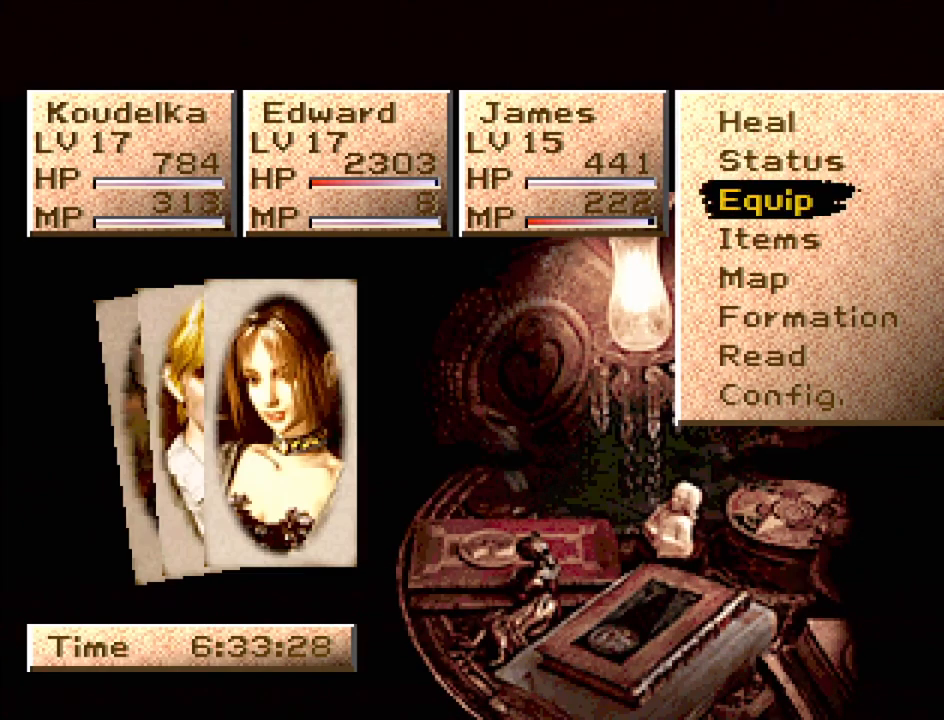
{"buttons": ["CROSS"], "events": [[67, "DPAD_DOWN", "down"], [100, "DPAD_DOWN", "up"], [167, "DPAD_DOWN", "down"], [233, "DPAD_DOWN", "up"], [433, "CROSS", "down"]]}
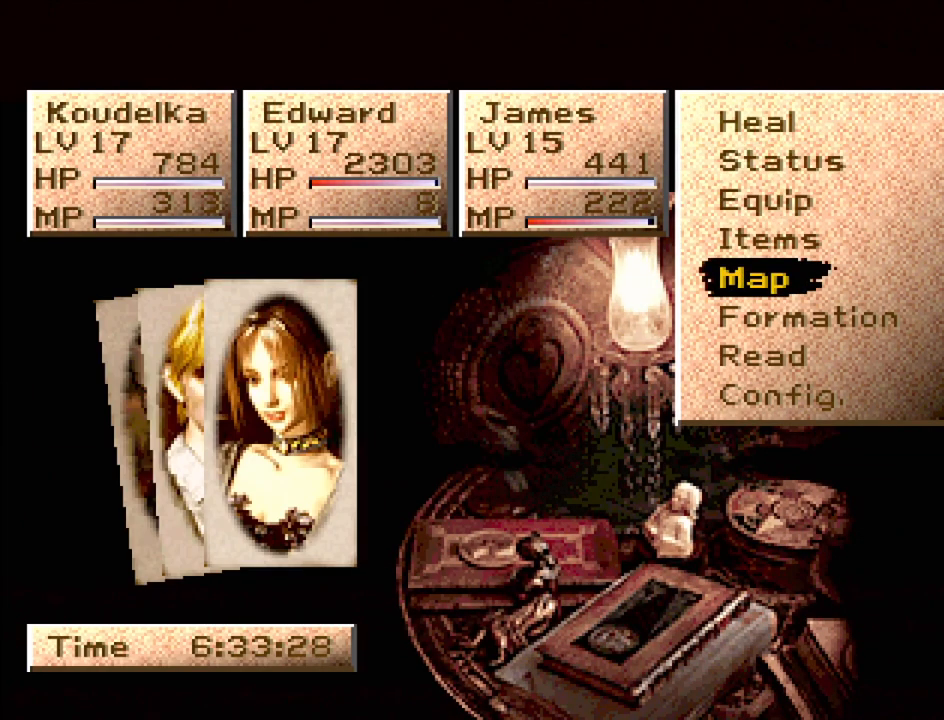
{"buttons": [], "events": [[33, "CROSS", "up"]]}